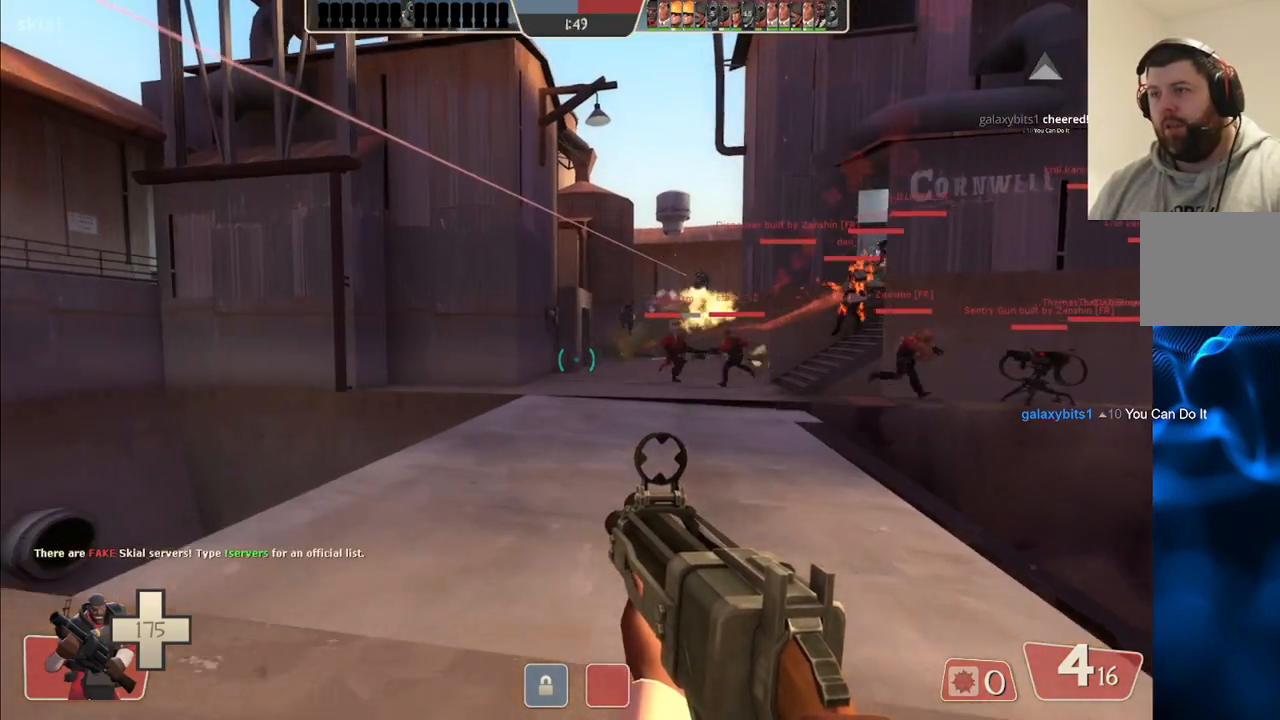
Gameplay with a controller (PlayStation layout); each line is a JSON object with the inputs held at the frame after it. "events" lists button and stick changes between this image and that frame as [ms after this image, input, new state], when the widget could be followed in between.
{"buttons": [], "left_stick": "up", "right_stick": "center", "events": [[433, "left_stick", "up"]]}
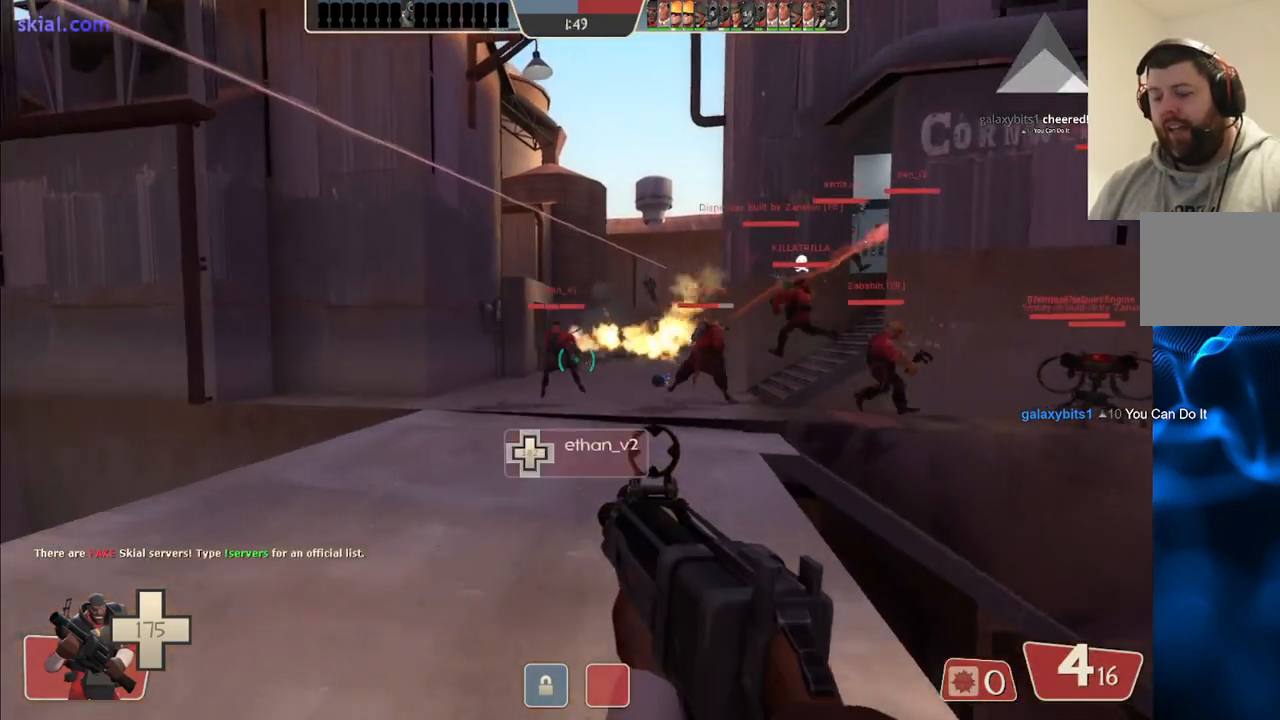
{"buttons": [], "left_stick": "up", "right_stick": "center", "events": []}
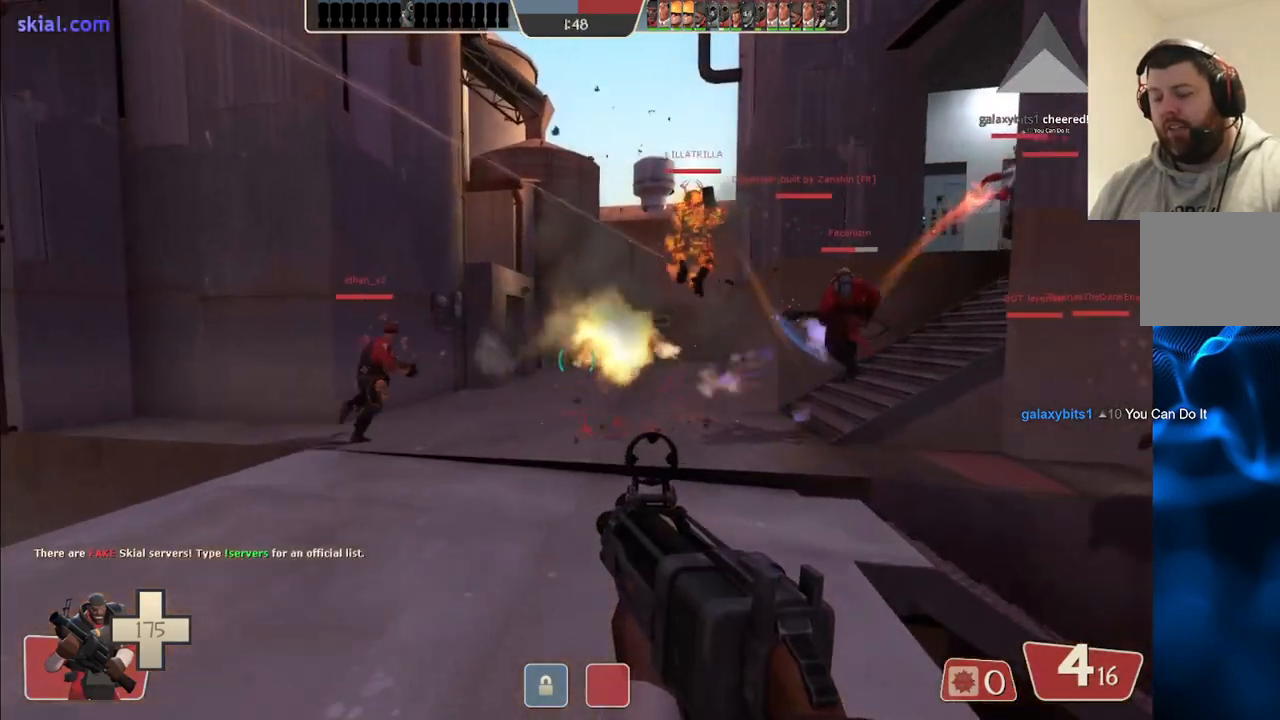
{"buttons": [], "left_stick": "up", "right_stick": "center", "events": [[83, "right_stick", "right"], [133, "right_stick", "center"], [267, "SQUARE", "down"], [333, "SQUARE", "up"], [400, "SQUARE", "down"], [500, "SQUARE", "up"]]}
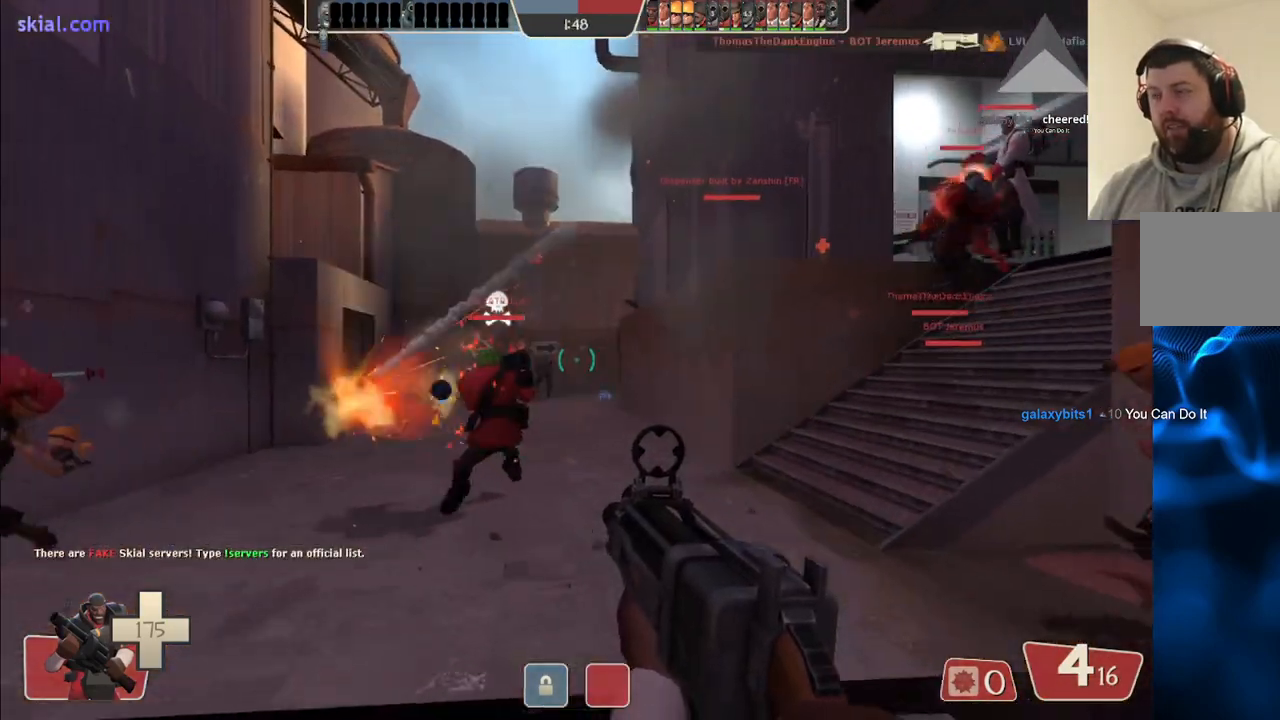
{"buttons": [], "left_stick": "up-left", "right_stick": "center", "events": [[133, "left_stick", "up-left"], [300, "right_stick", "right"], [383, "right_stick", "center"]]}
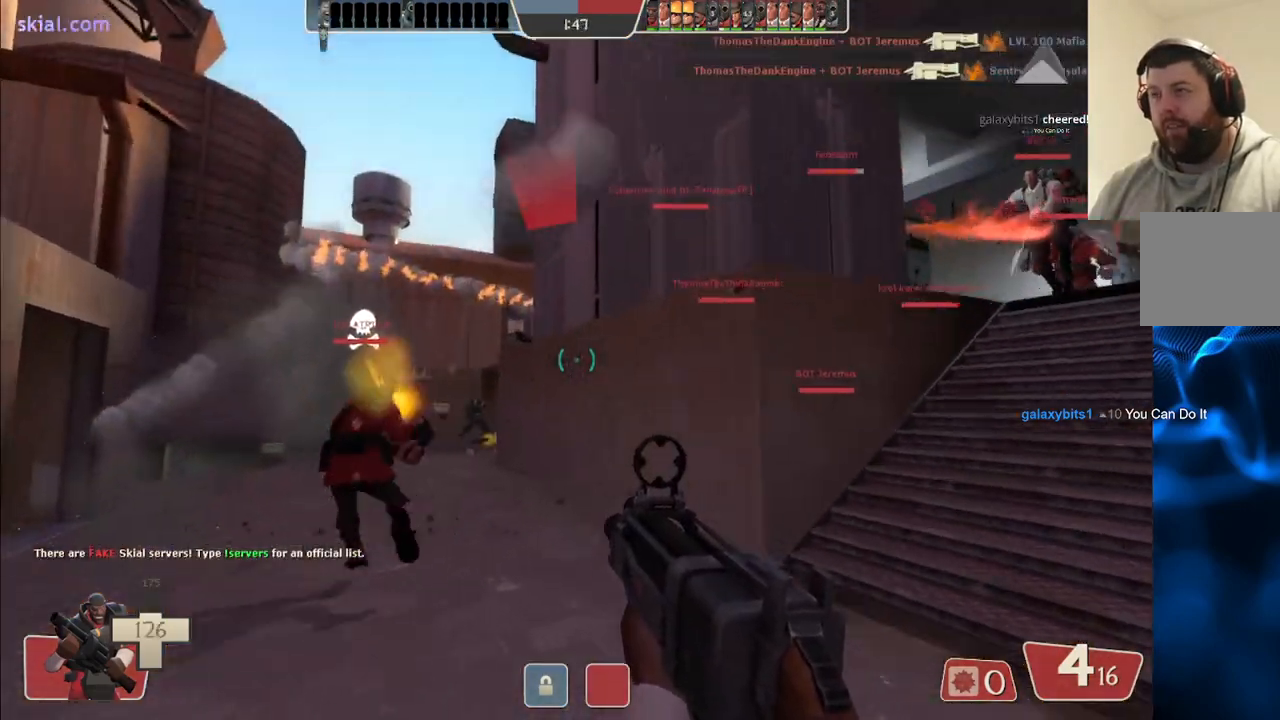
{"buttons": ["R2"], "left_stick": "up-left", "right_stick": "center", "events": [[300, "R2", "down"]]}
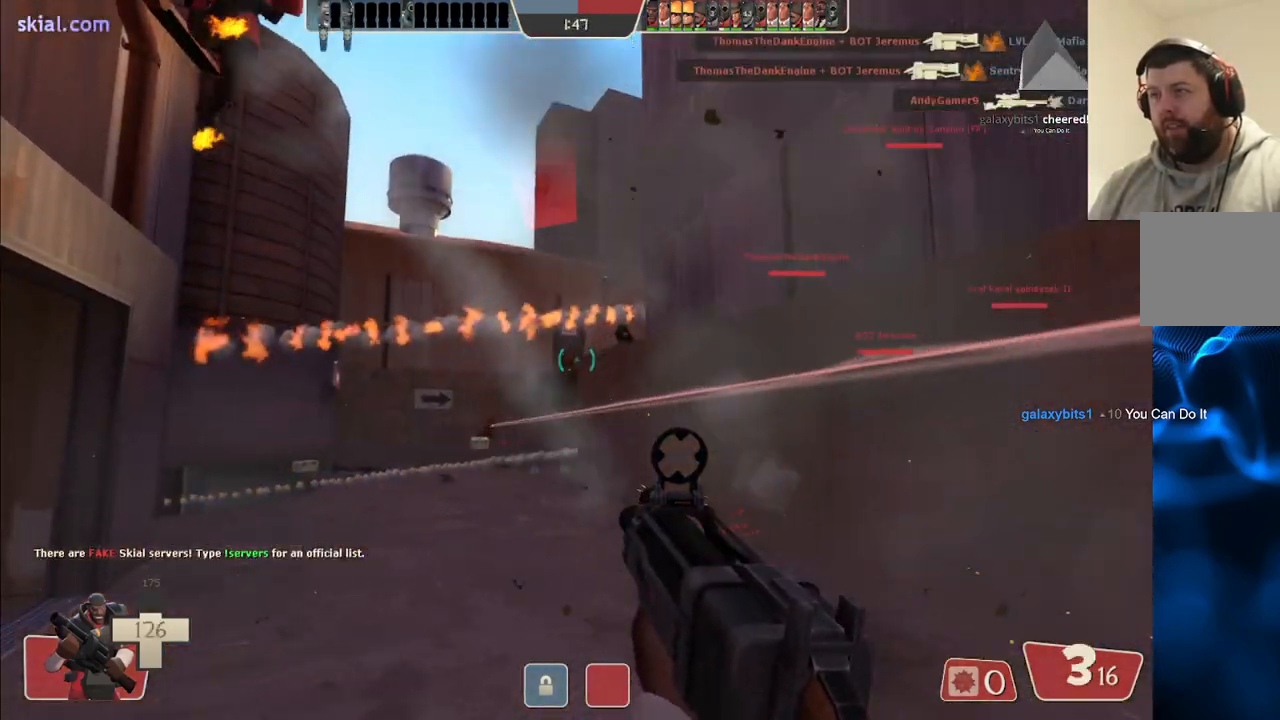
{"buttons": ["R2"], "left_stick": "left", "right_stick": "center", "events": [[50, "right_stick", "down-right"], [150, "right_stick", "center"], [500, "left_stick", "left"]]}
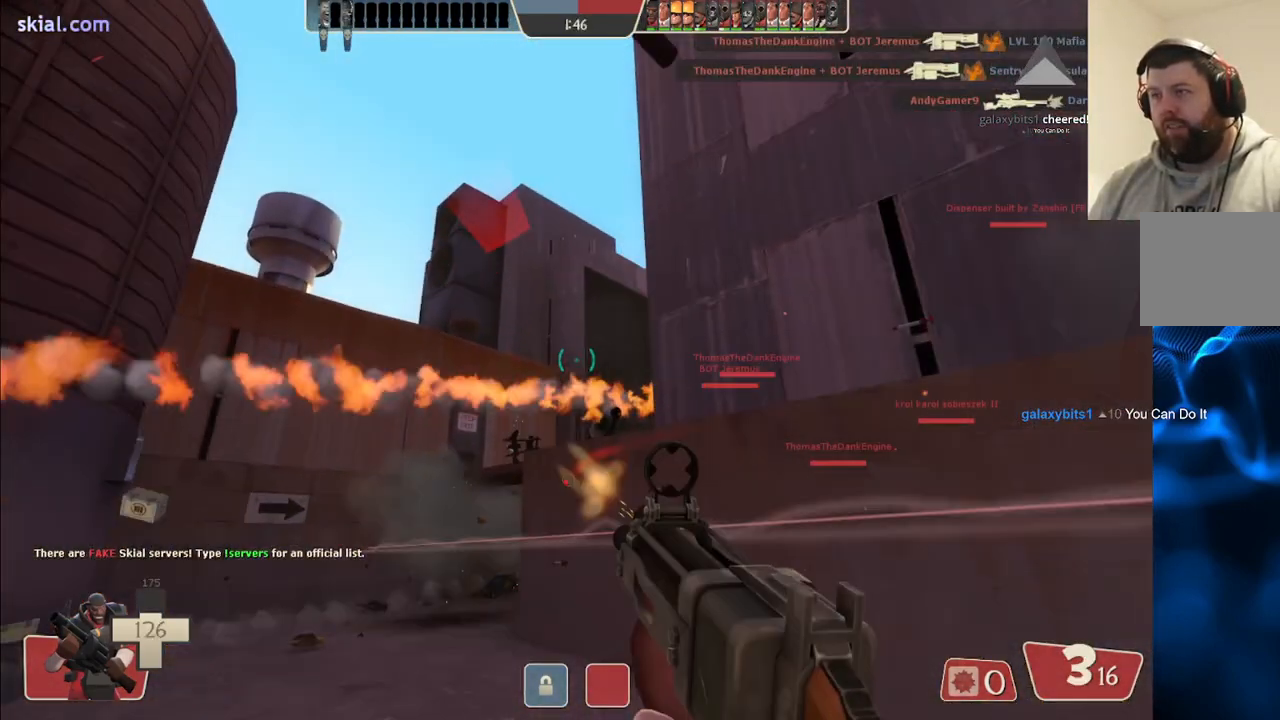
{"buttons": ["R2"], "left_stick": "down-left", "right_stick": "center", "events": [[183, "left_stick", "down"], [400, "left_stick", "down-left"]]}
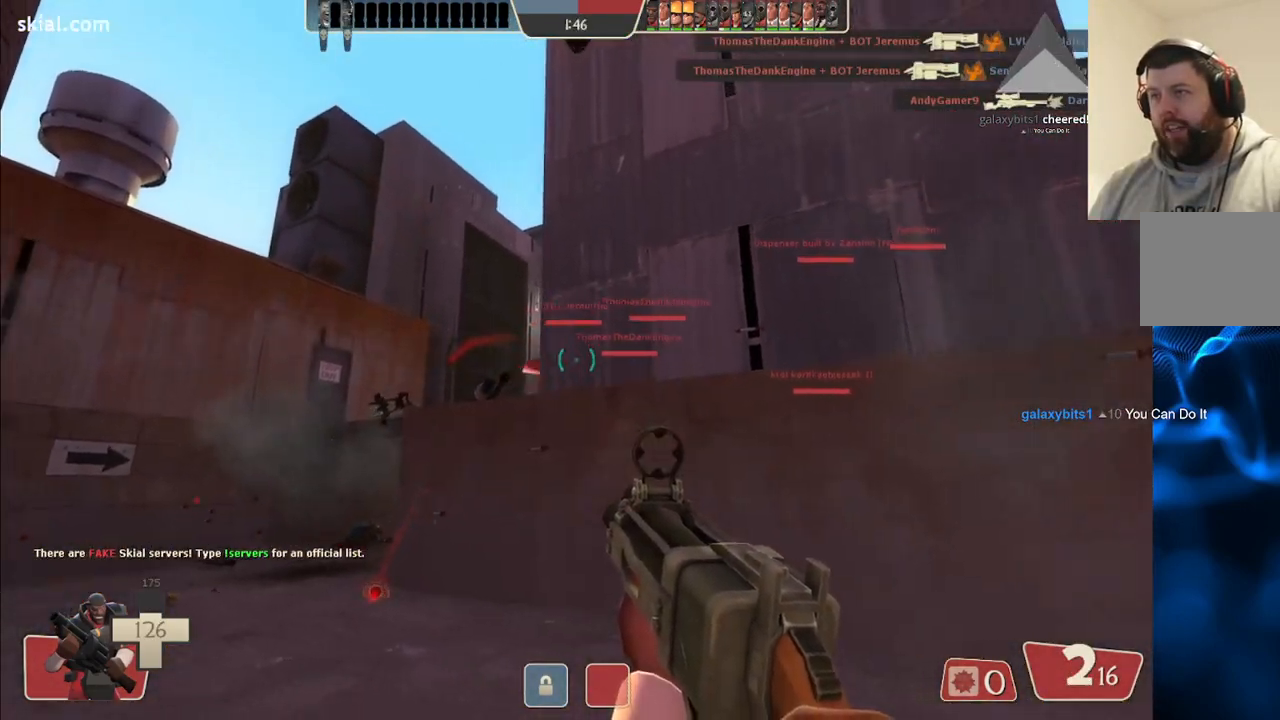
{"buttons": ["R2"], "left_stick": "up-left", "right_stick": "center", "events": [[83, "left_stick", "down"], [250, "left_stick", "up-left"]]}
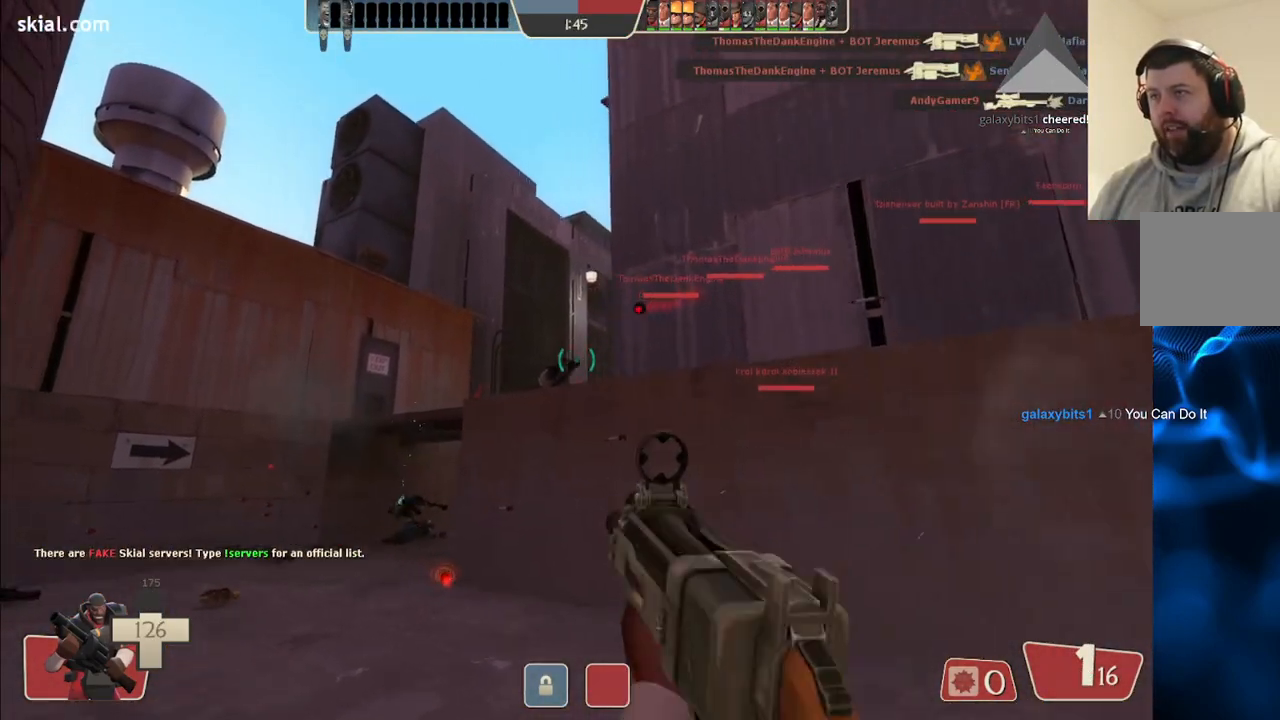
{"buttons": ["R2"], "left_stick": "up-right", "right_stick": "center", "events": [[67, "left_stick", "center"], [117, "left_stick", "down-right"], [267, "left_stick", "down-left"], [317, "left_stick", "up-left"], [483, "left_stick", "up-right"]]}
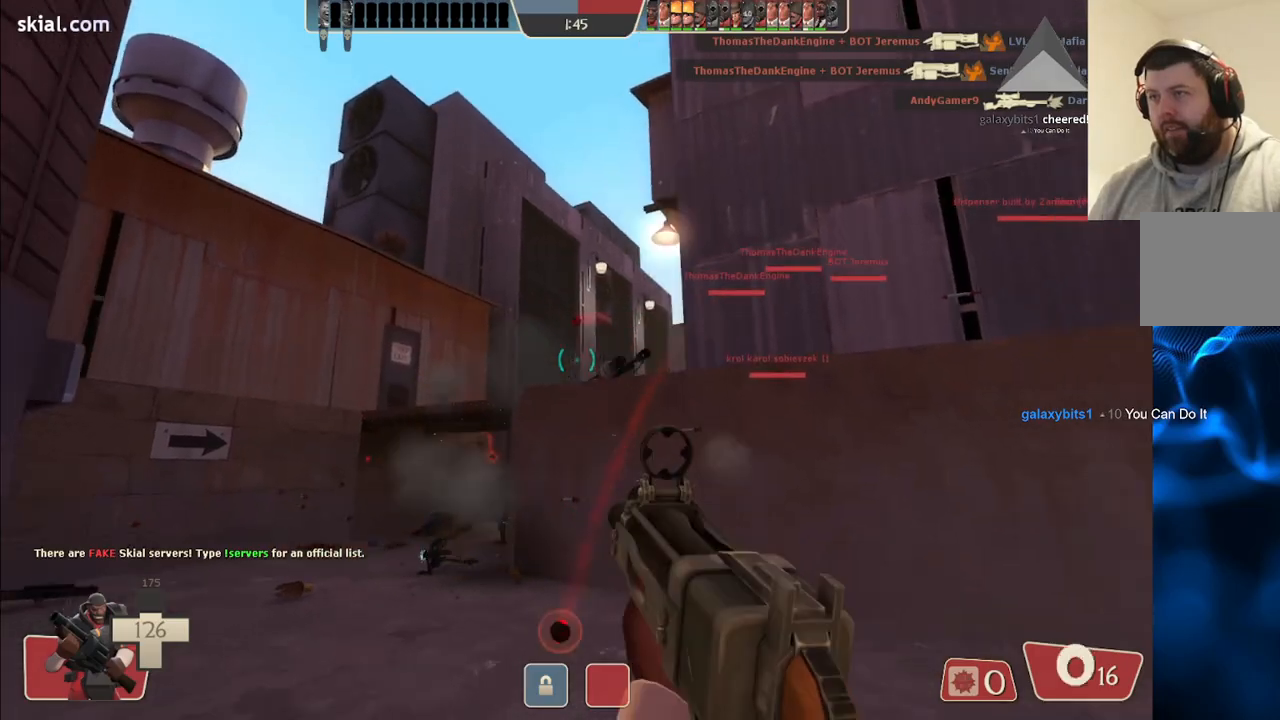
{"buttons": ["R2"], "left_stick": "down", "right_stick": "center", "events": [[83, "left_stick", "down-right"], [133, "left_stick", "down-left"], [350, "left_stick", "down"]]}
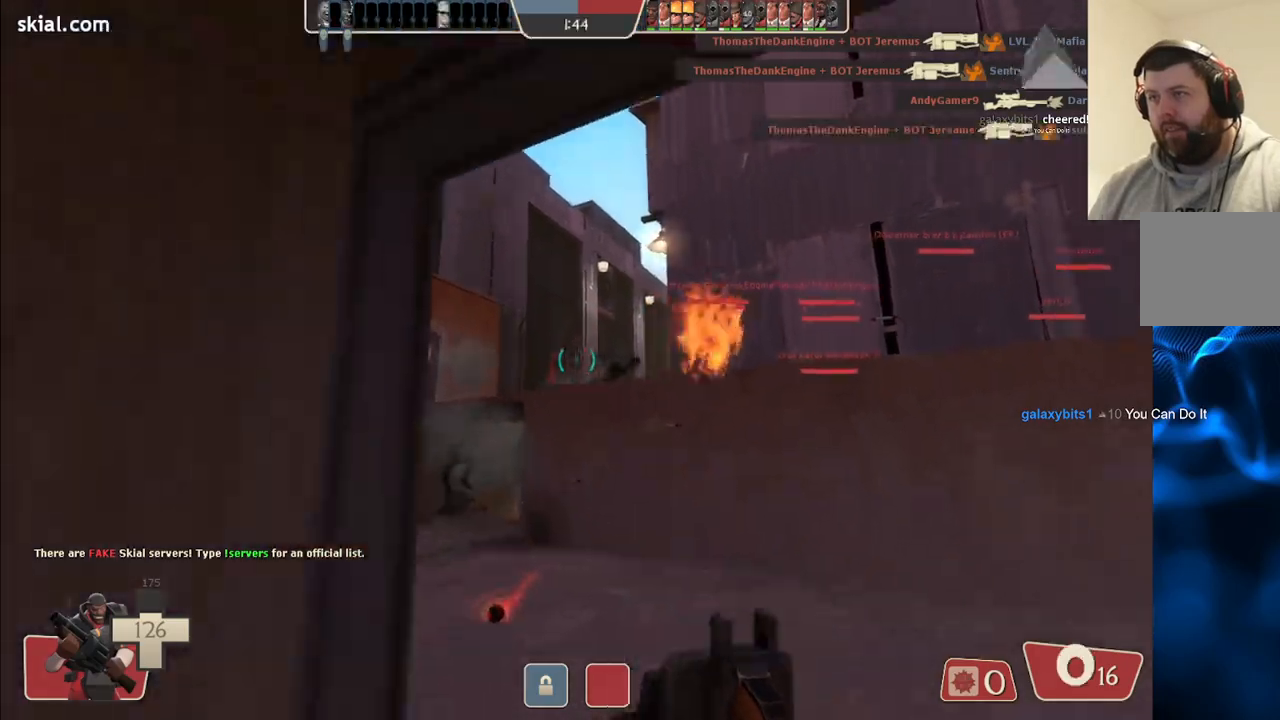
{"buttons": [], "left_stick": "left", "right_stick": "center", "events": [[50, "R2", "up"], [67, "right_stick", "up-left"], [133, "left_stick", "left"], [250, "right_stick", "center"], [367, "SQUARE", "down"], [467, "SQUARE", "up"]]}
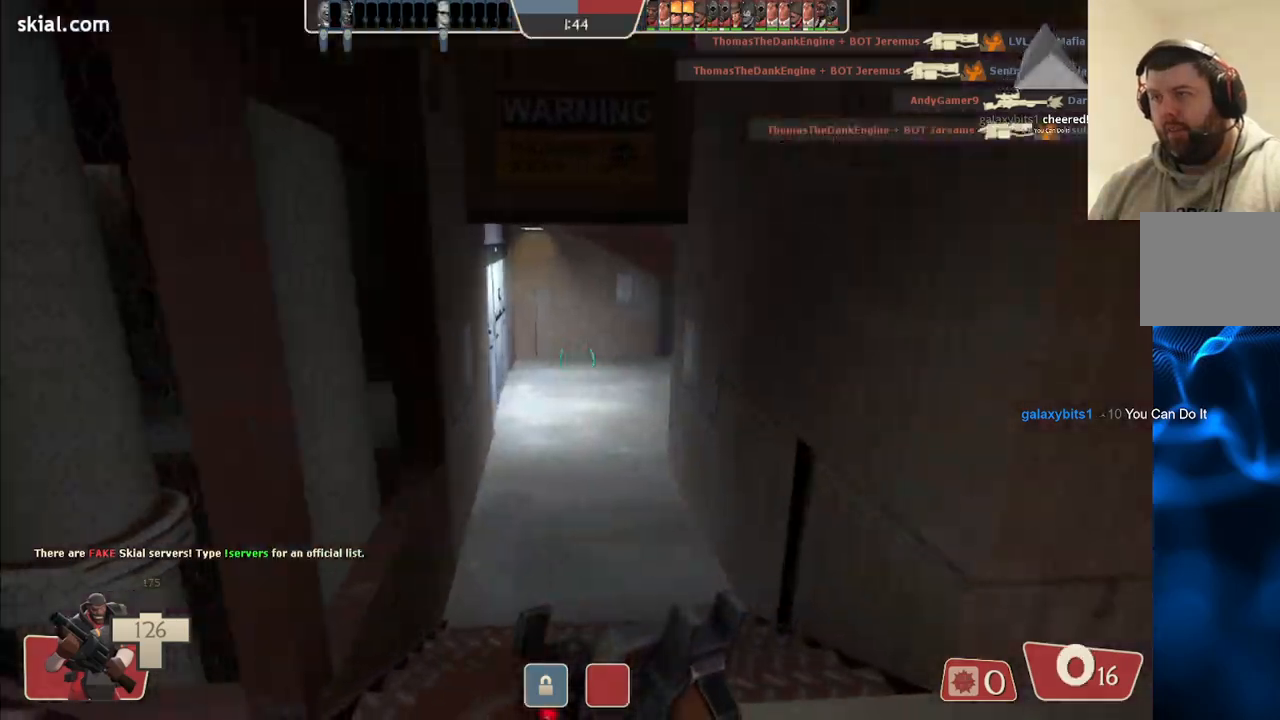
{"buttons": [], "left_stick": "up-left", "right_stick": "center", "events": [[300, "left_stick", "up-left"]]}
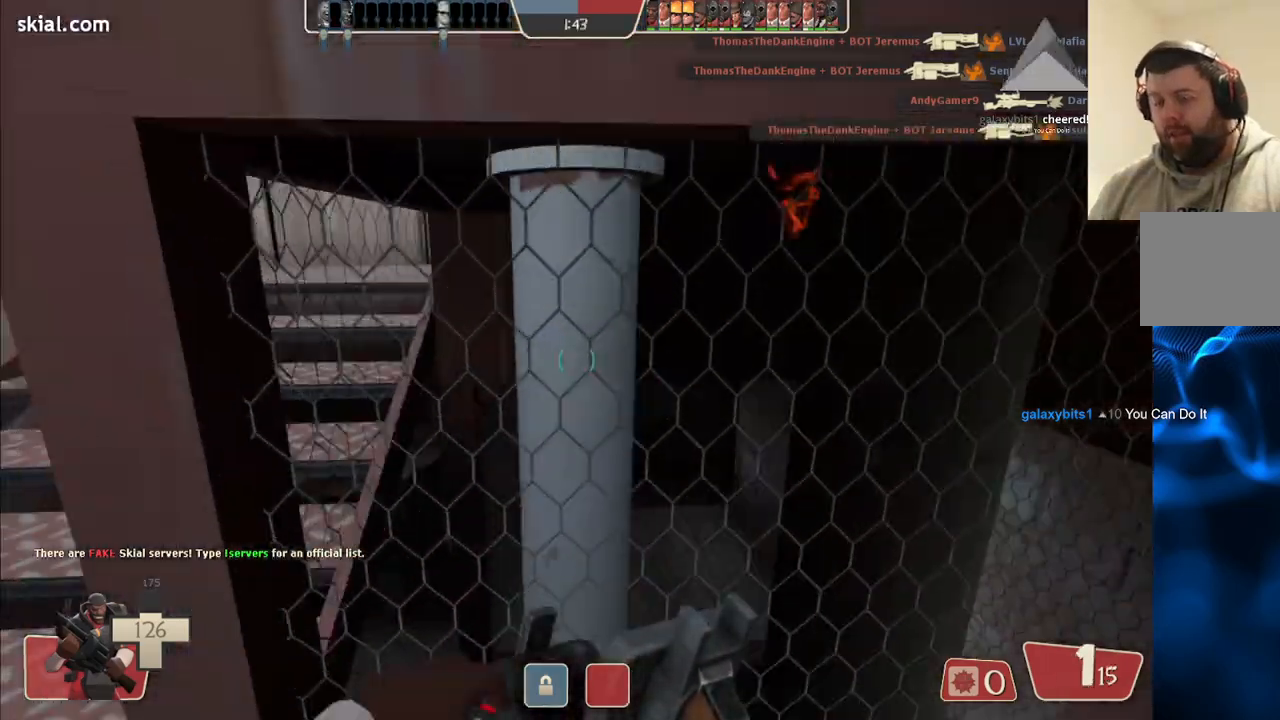
{"buttons": [], "left_stick": "up-left", "right_stick": "center", "events": []}
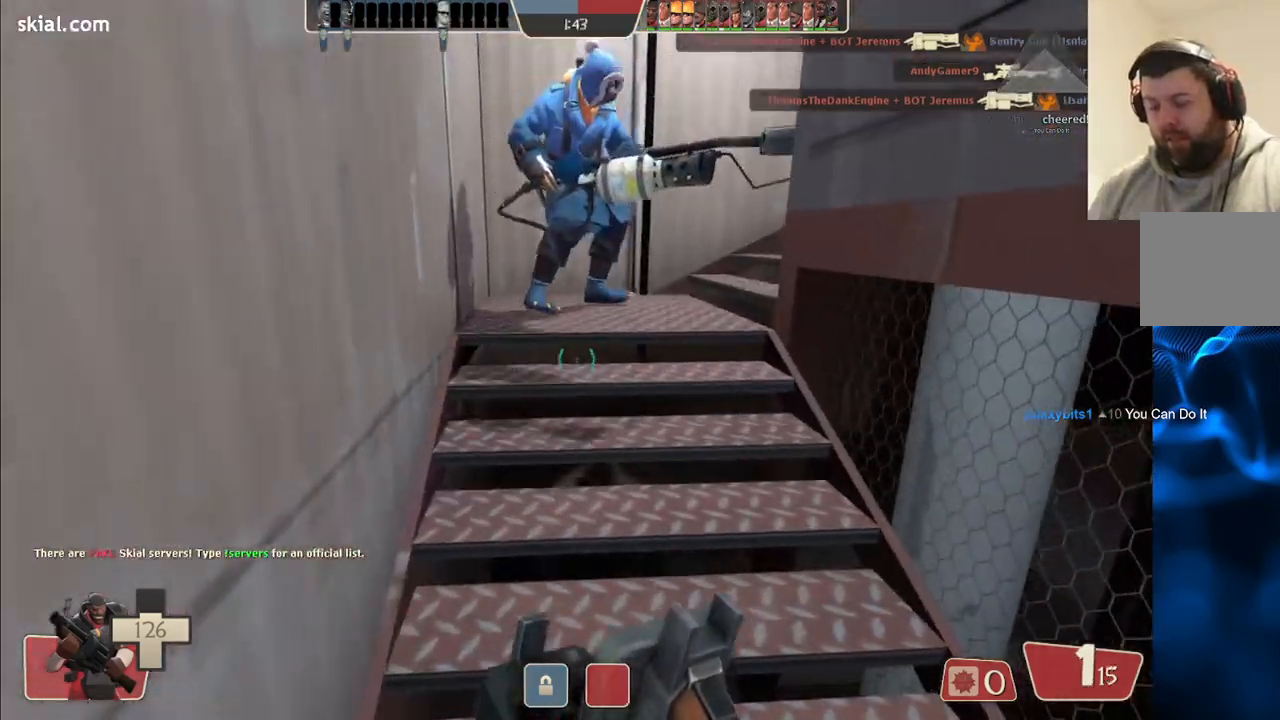
{"buttons": ["SQUARE"], "left_stick": "up-left", "right_stick": "center", "events": [[83, "right_stick", "up-right"], [217, "right_stick", "center"], [333, "SQUARE", "down"], [400, "SQUARE", "up"], [467, "SQUARE", "down"]]}
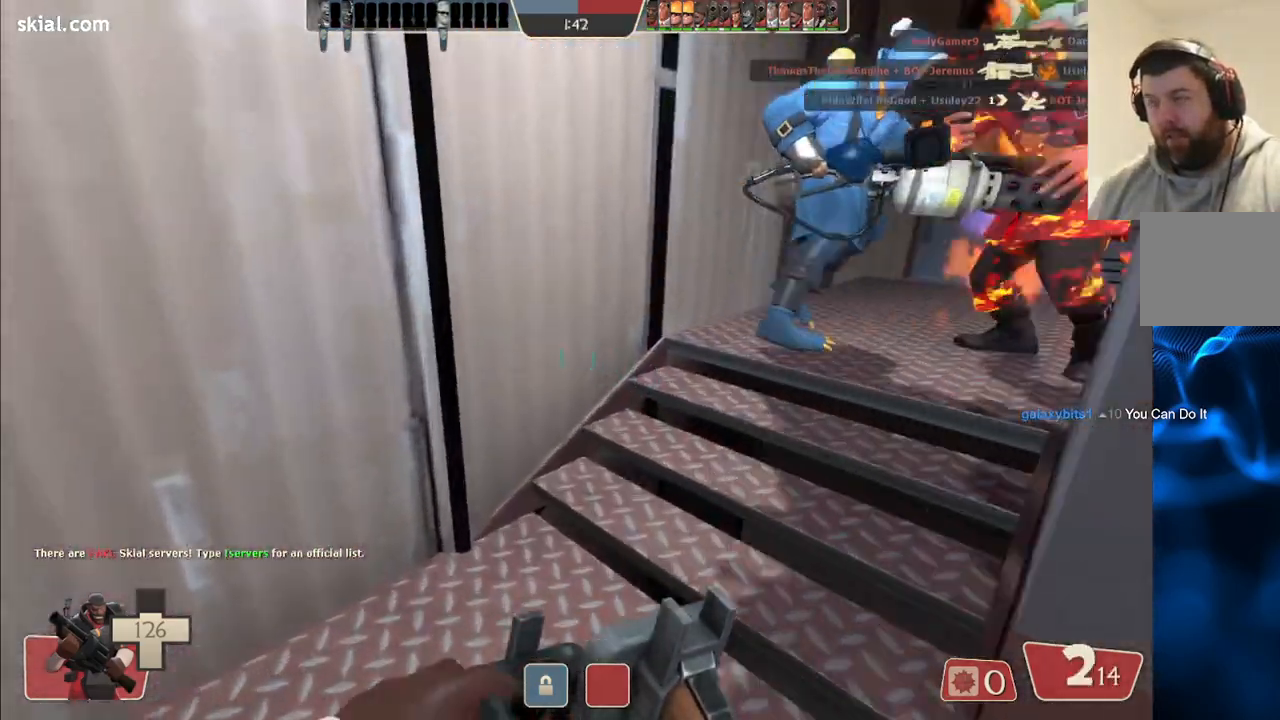
{"buttons": ["R2"], "left_stick": "center", "right_stick": "center", "events": [[50, "SQUARE", "up"], [100, "left_stick", "up"], [250, "right_stick", "right"], [383, "right_stick", "center"], [450, "R2", "down"], [467, "left_stick", "center"]]}
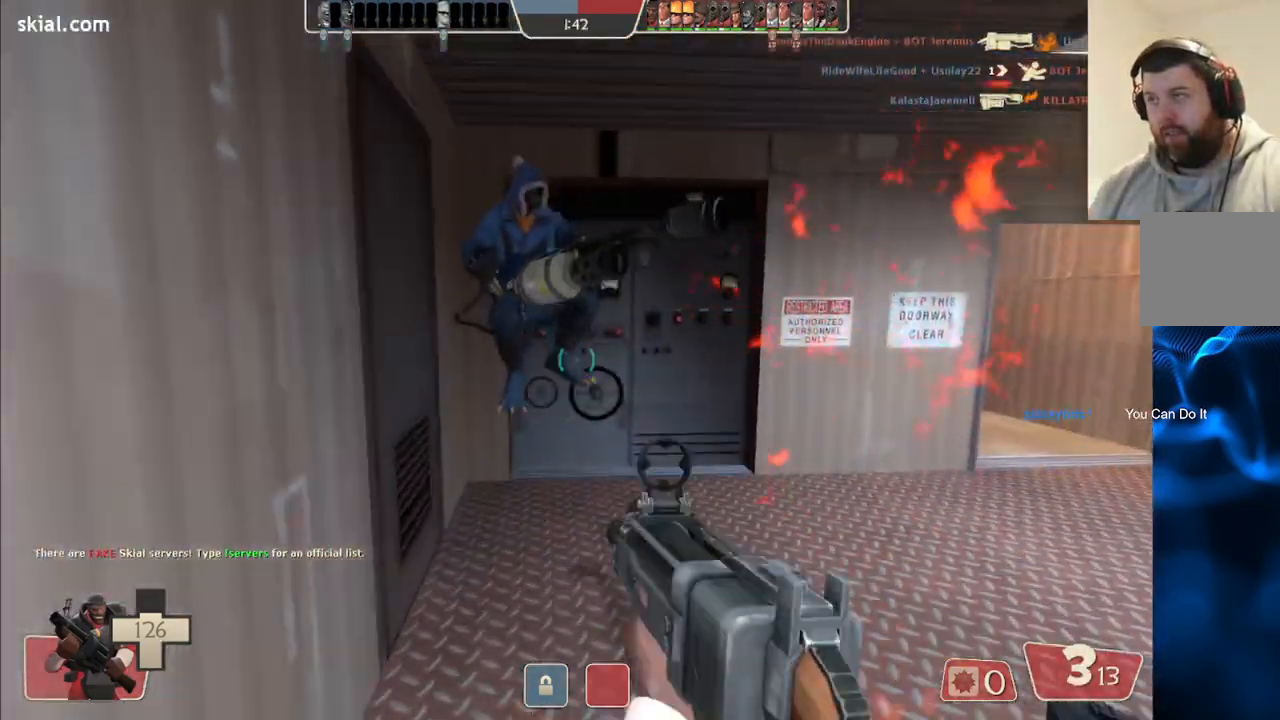
{"buttons": [], "left_stick": "down-left", "right_stick": "center", "events": [[117, "left_stick", "down"], [267, "left_stick", "down-left"], [367, "R2", "up"]]}
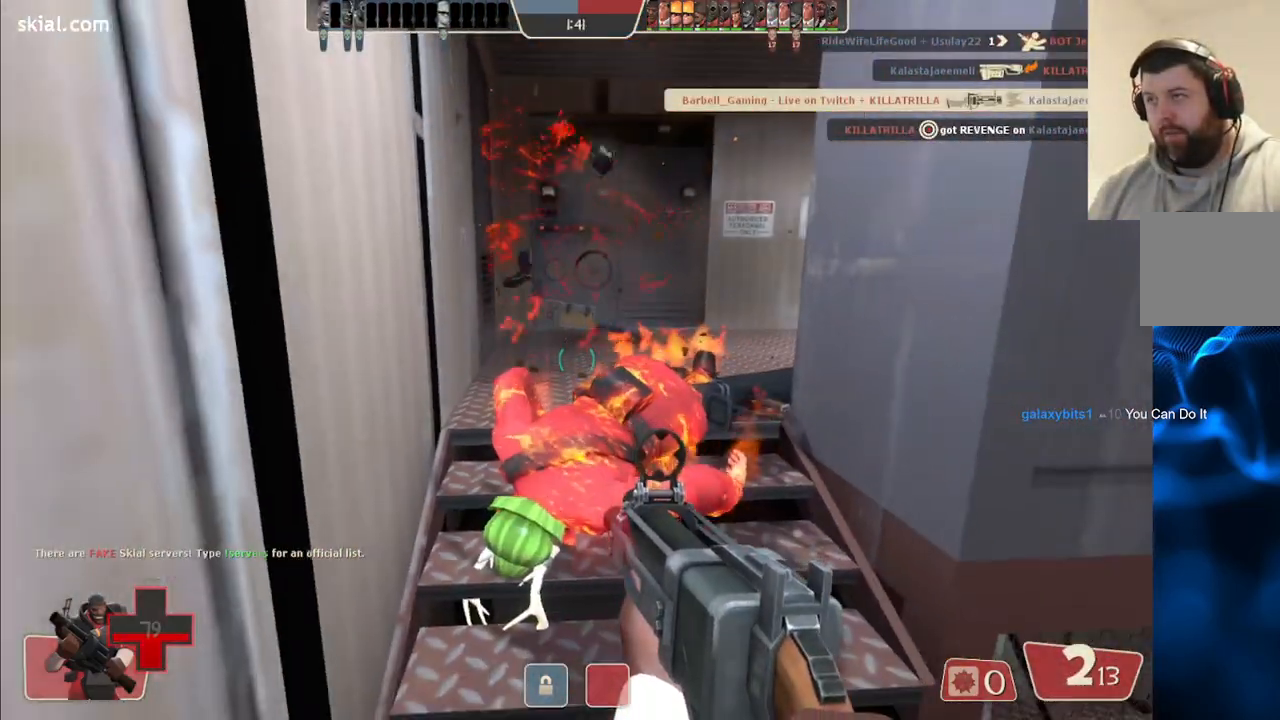
{"buttons": [], "left_stick": "up", "right_stick": "center", "events": [[17, "left_stick", "down-right"], [167, "left_stick", "center"], [233, "left_stick", "left"], [283, "SQUARE", "down"], [333, "left_stick", "up-left"], [367, "SQUARE", "up"], [450, "left_stick", "up"]]}
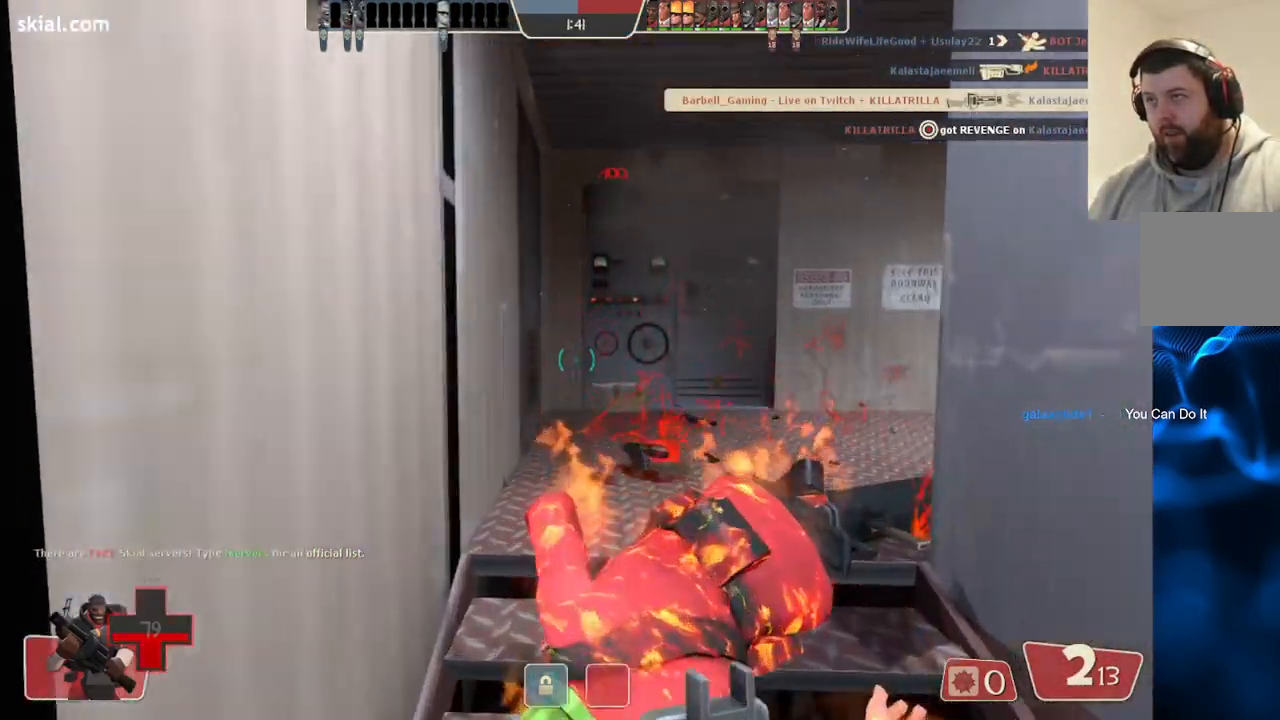
{"buttons": [], "left_stick": "up-left", "right_stick": "center", "events": [[83, "right_stick", "right"], [100, "left_stick", "up-left"], [267, "right_stick", "center"]]}
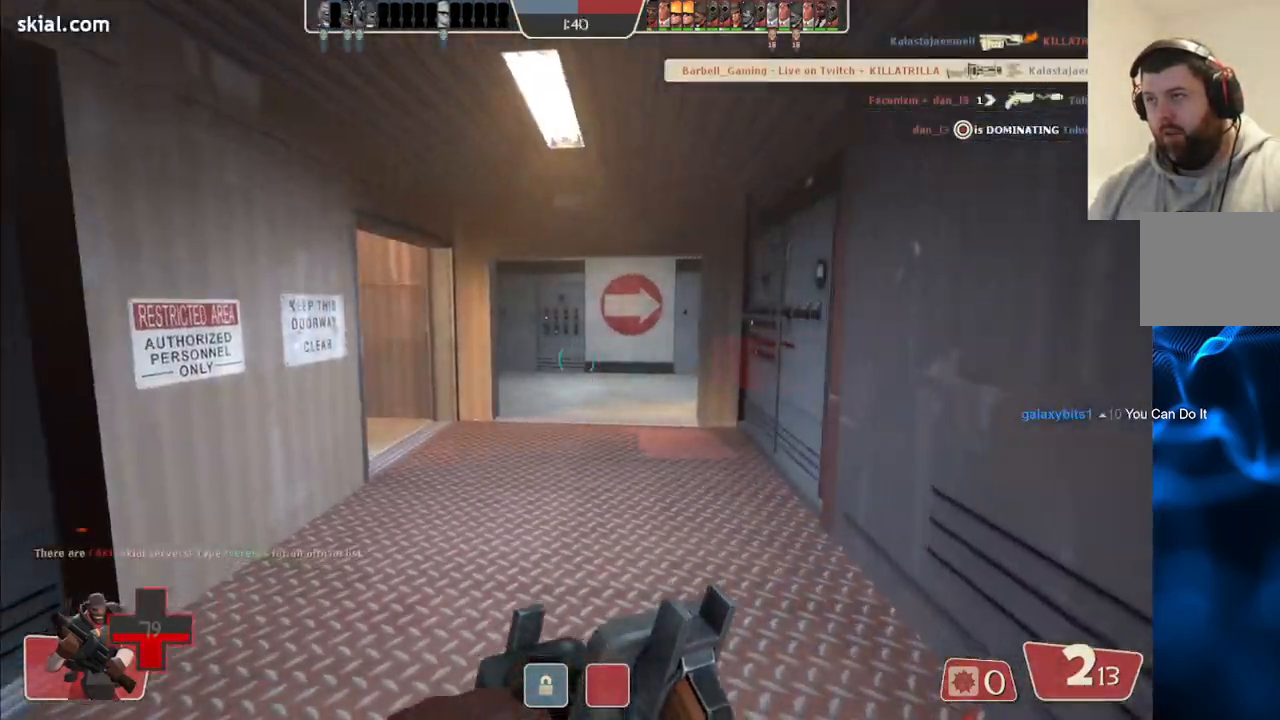
{"buttons": [], "left_stick": "up-right", "right_stick": "left", "events": [[200, "left_stick", "up"], [300, "left_stick", "up-right"], [450, "right_stick", "left"]]}
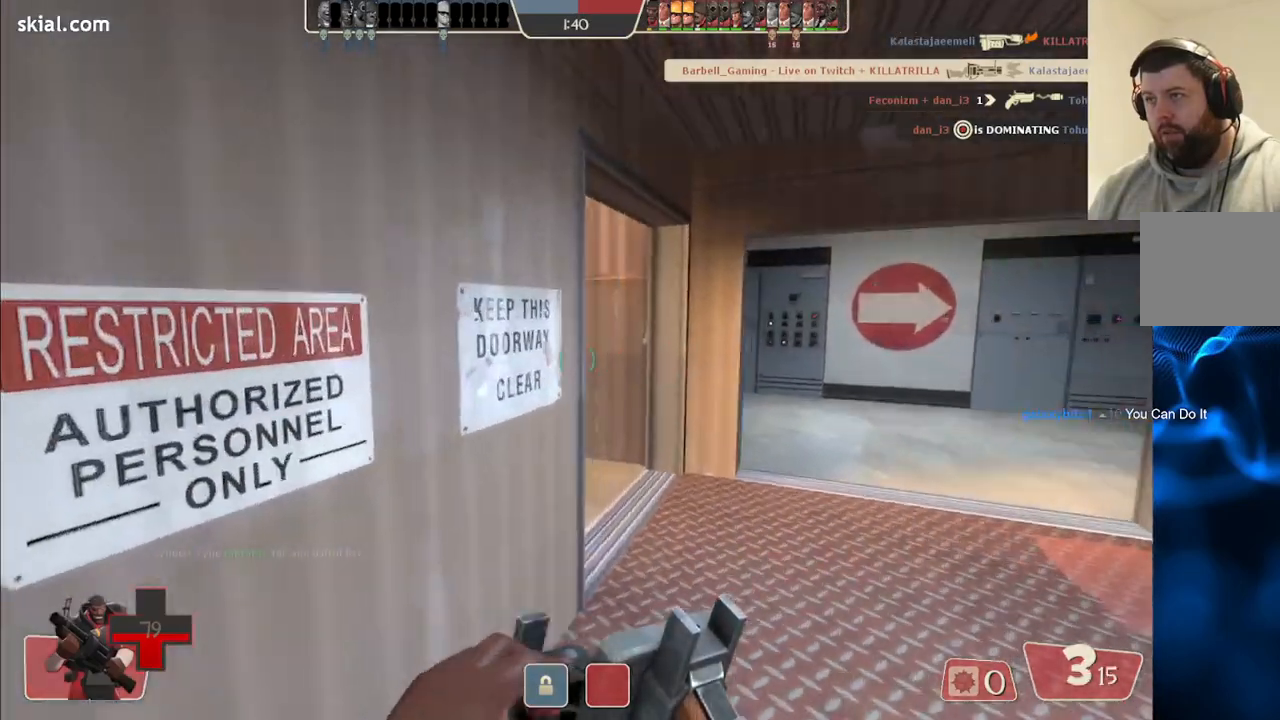
{"buttons": [], "left_stick": "up-right", "right_stick": "left", "events": [[67, "right_stick", "center"], [133, "left_stick", "right"], [183, "right_stick", "left"], [333, "right_stick", "center"], [400, "left_stick", "up-right"], [450, "right_stick", "left"]]}
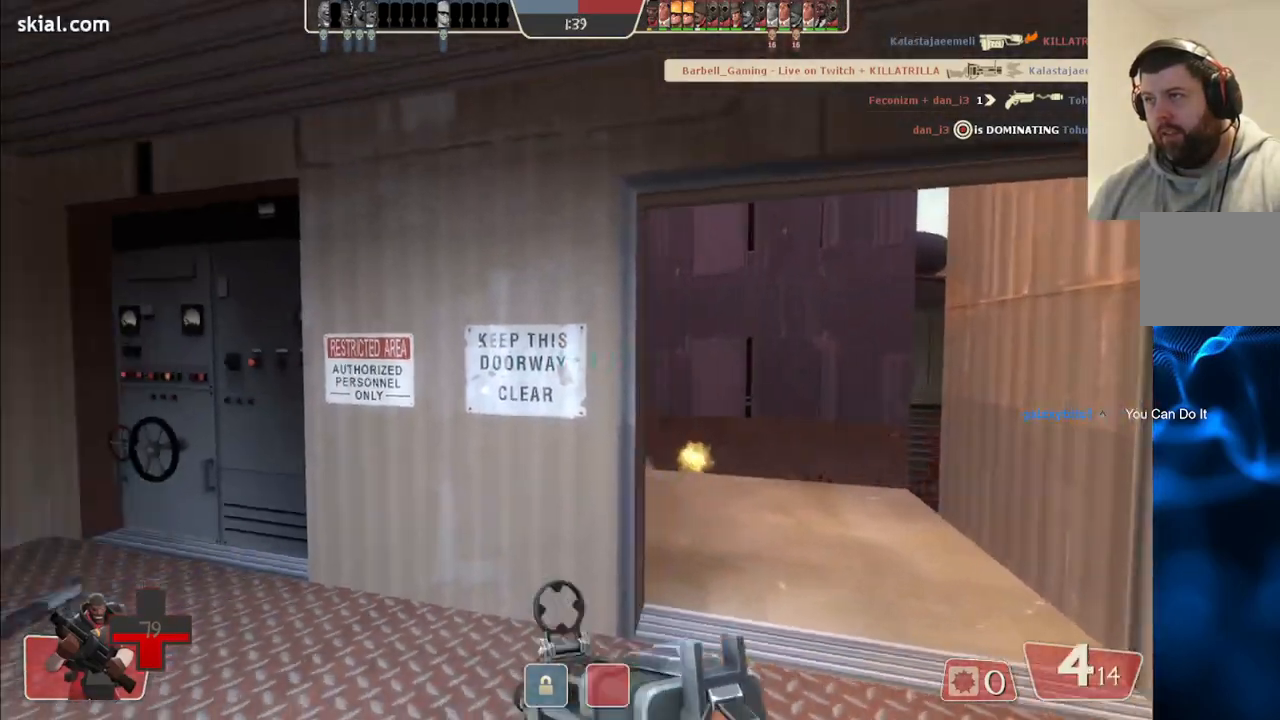
{"buttons": ["R2"], "left_stick": "up", "right_stick": "center", "events": [[67, "right_stick", "center"], [317, "left_stick", "up"], [500, "R2", "down"]]}
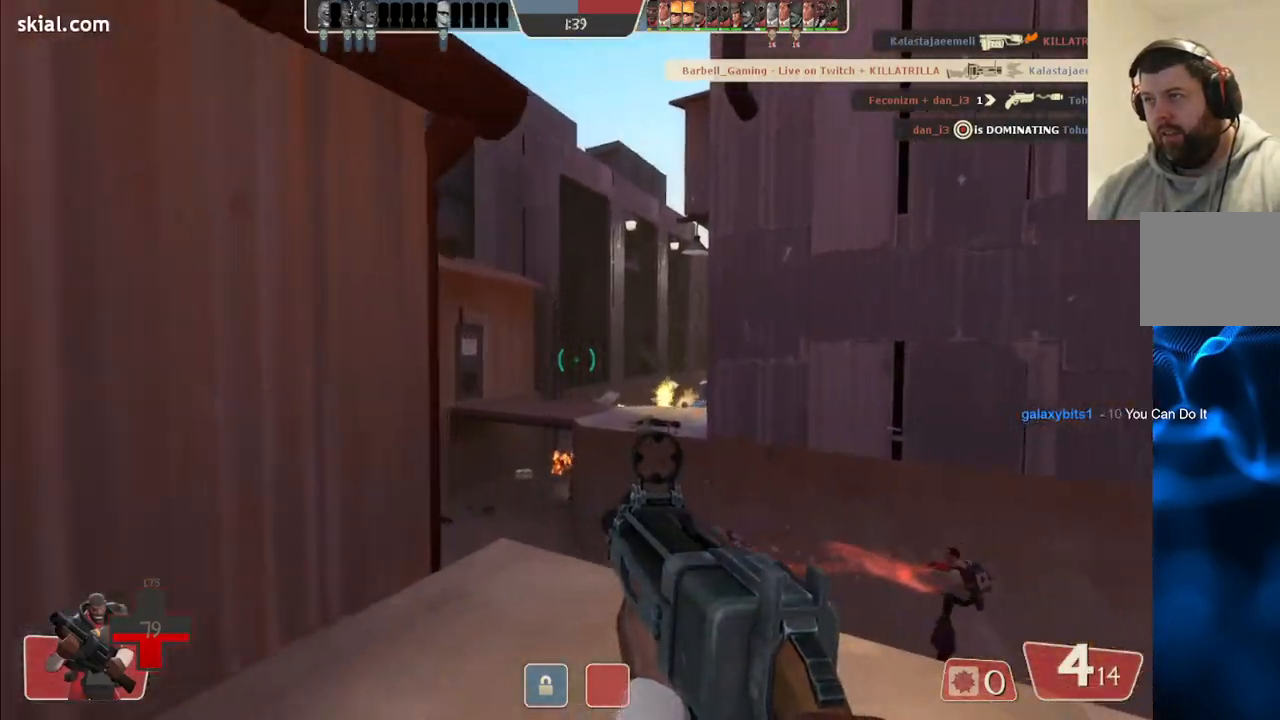
{"buttons": ["R2"], "left_stick": "down-left", "right_stick": "center", "events": [[183, "left_stick", "up-left"], [200, "right_stick", "right"], [300, "right_stick", "center"], [350, "left_stick", "down-left"]]}
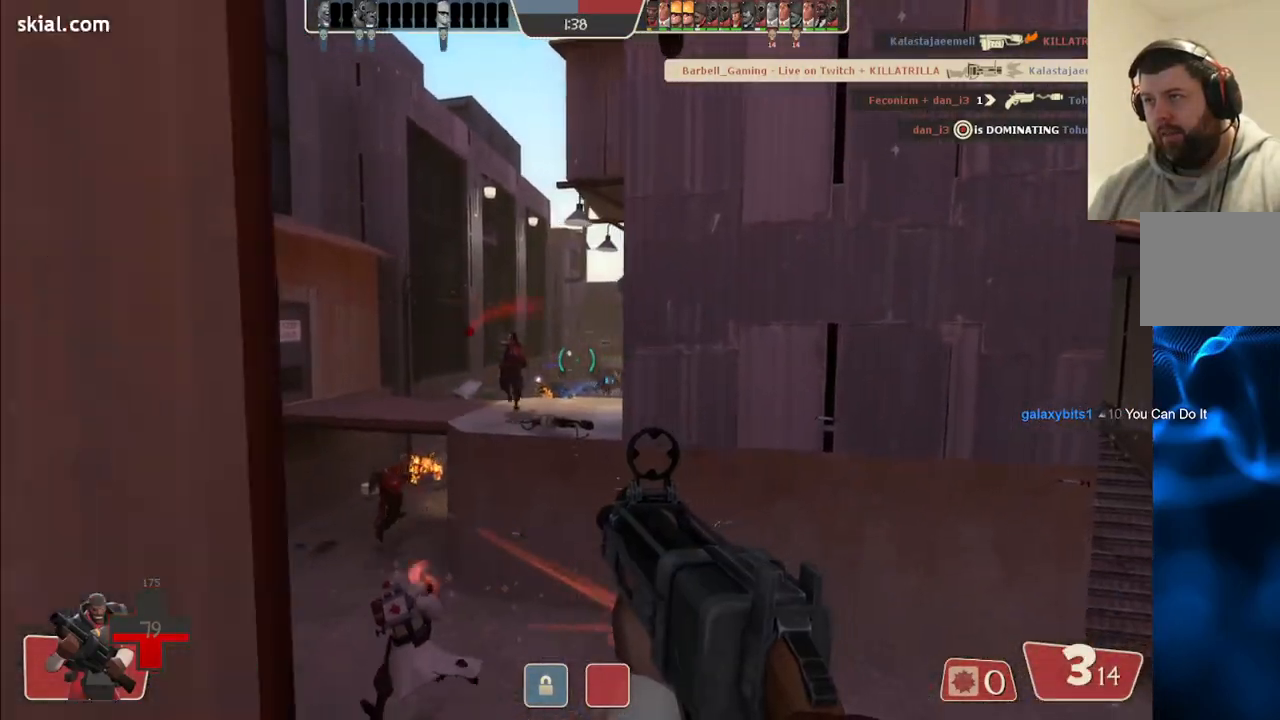
{"buttons": ["R2"], "left_stick": "up-right", "right_stick": "center", "events": [[33, "left_stick", "up-left"], [183, "left_stick", "up-right"], [233, "left_stick", "down-right"], [317, "left_stick", "down-left"], [383, "left_stick", "up-left"], [483, "left_stick", "up-right"]]}
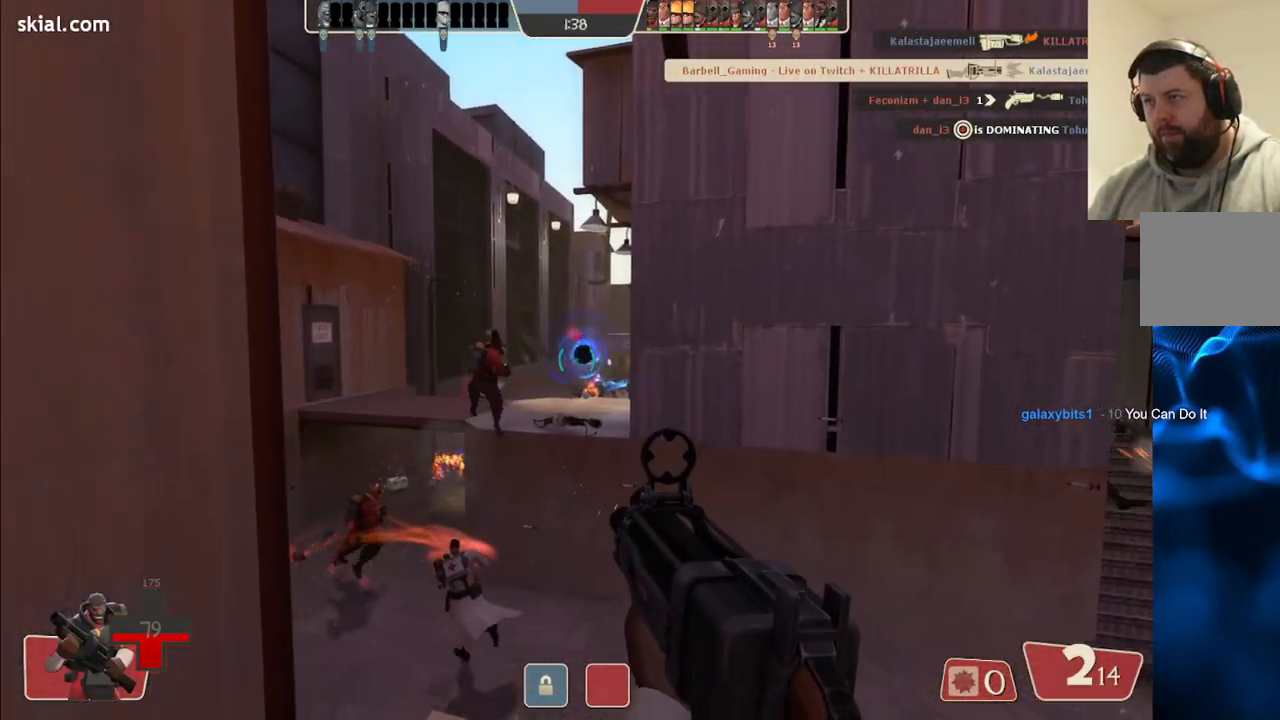
{"buttons": ["R2"], "left_stick": "down-right", "right_stick": "center", "events": [[33, "left_stick", "down-right"], [83, "left_stick", "down-left"], [167, "left_stick", "up-left"], [250, "left_stick", "up-right"], [317, "left_stick", "down-right"], [367, "left_stick", "down"], [500, "left_stick", "down-right"]]}
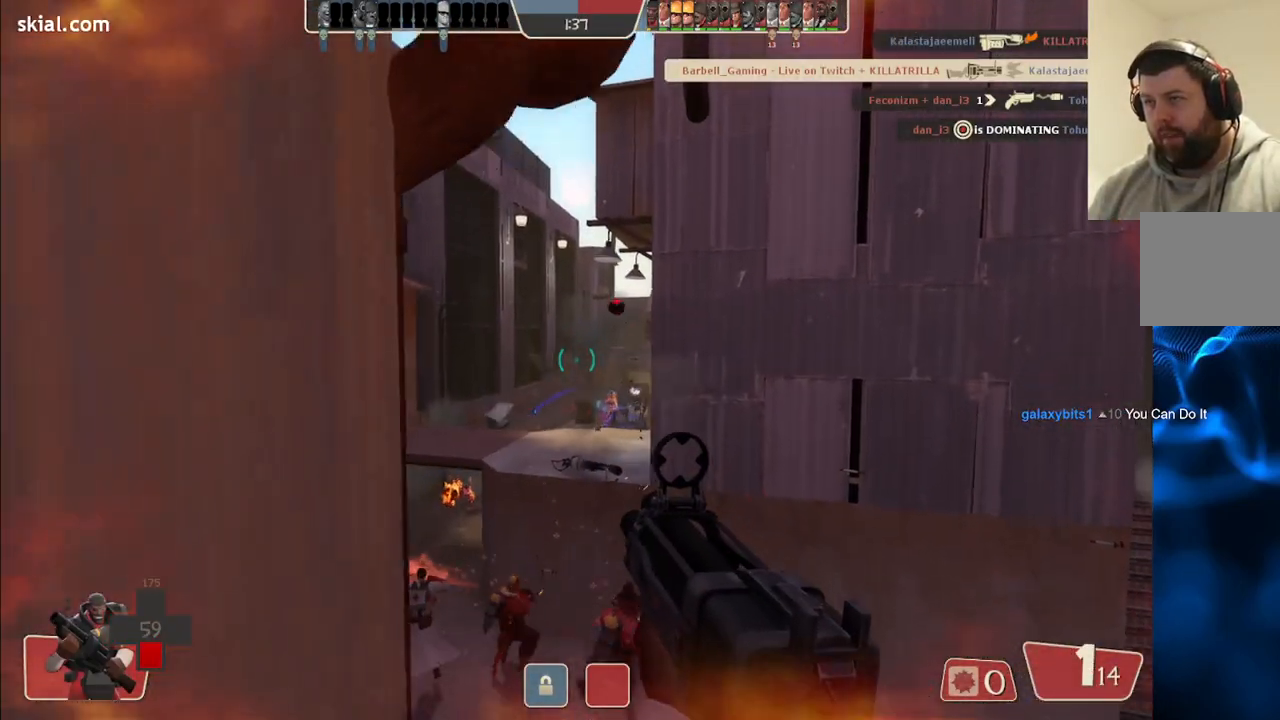
{"buttons": [], "left_stick": "down", "right_stick": "center", "events": [[67, "R2", "up"], [100, "left_stick", "right"], [183, "R2", "down"], [300, "R2", "up"], [367, "R2", "down"], [383, "left_stick", "down"], [467, "R2", "up"]]}